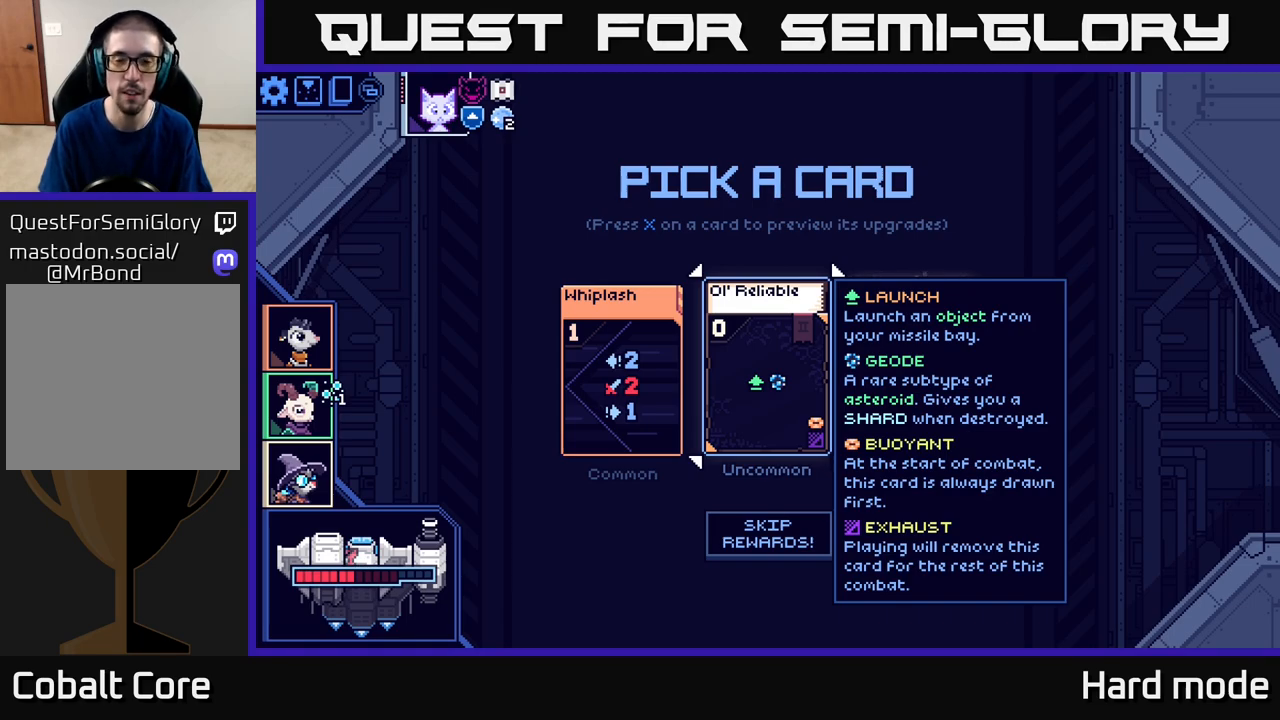
Gameplay with a controller (Xbox layout); each line is a JSON object with the inputs held at the frame after it. "events" lists button and stick changes between this image and that frame as [ms after this image, input, new state], when the widget could be followed in between. Not read: right_stick.
{"buttons": [], "left_stick": "left", "events": [[450, "left_stick", "left"]]}
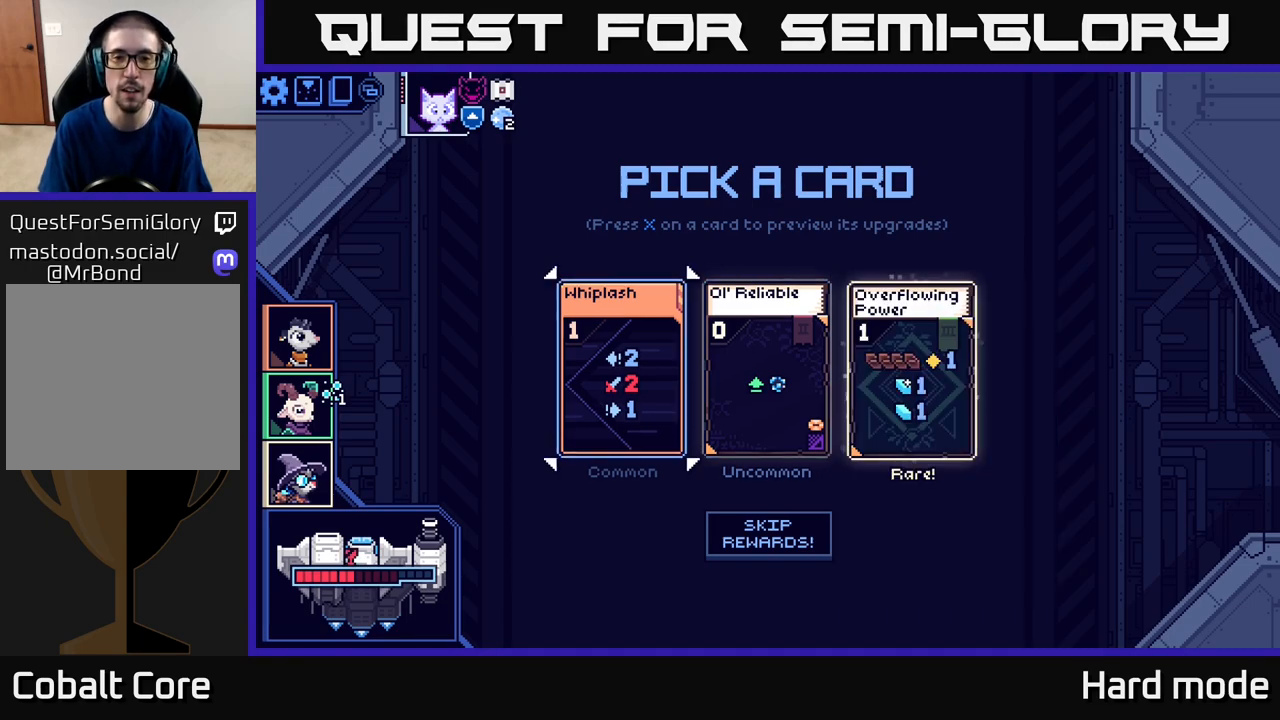
{"buttons": [], "left_stick": "center", "events": [[100, "left_stick", "center"], [150, "left_stick", "right"], [300, "left_stick", "center"]]}
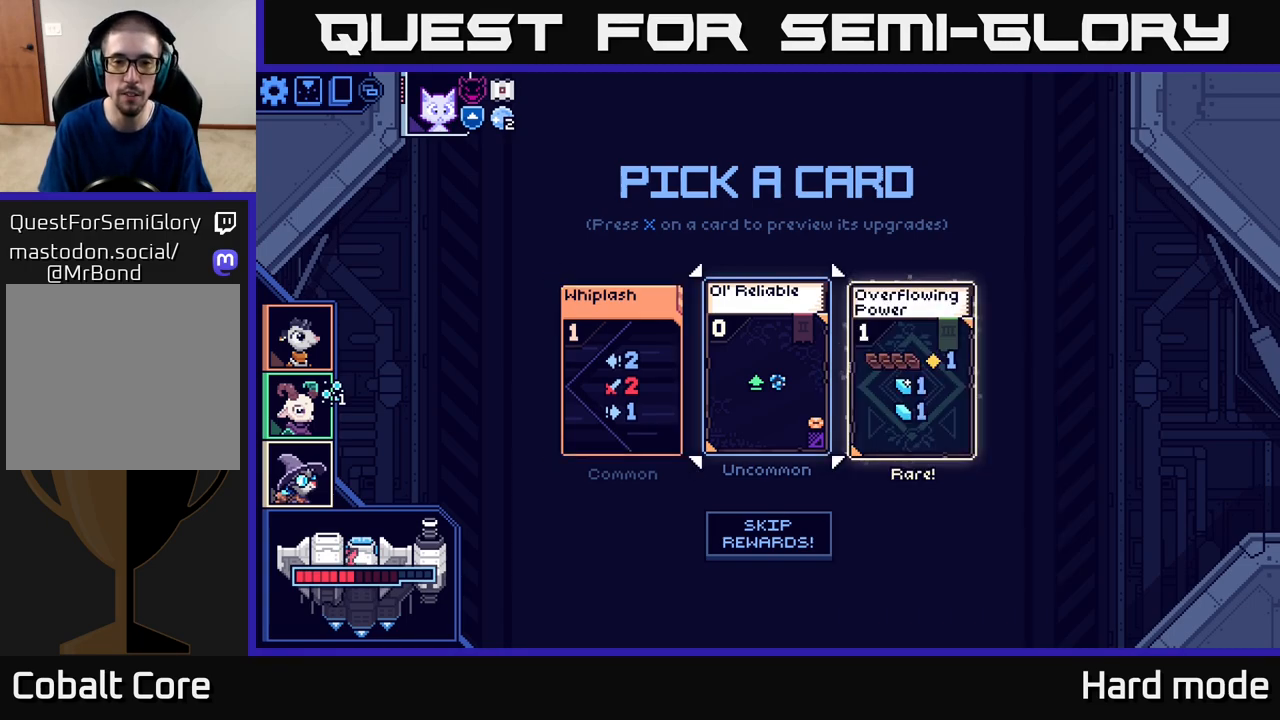
{"buttons": [], "left_stick": "center", "events": []}
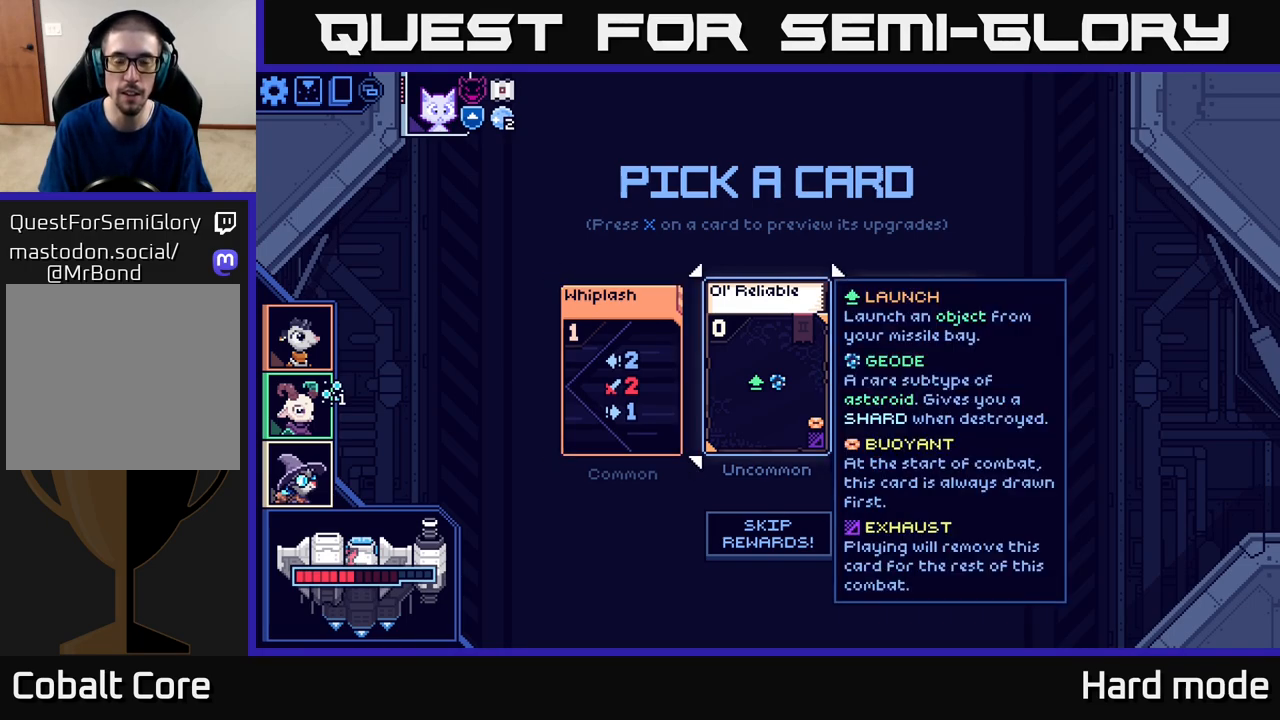
{"buttons": [], "left_stick": "left", "events": [[433, "left_stick", "left"]]}
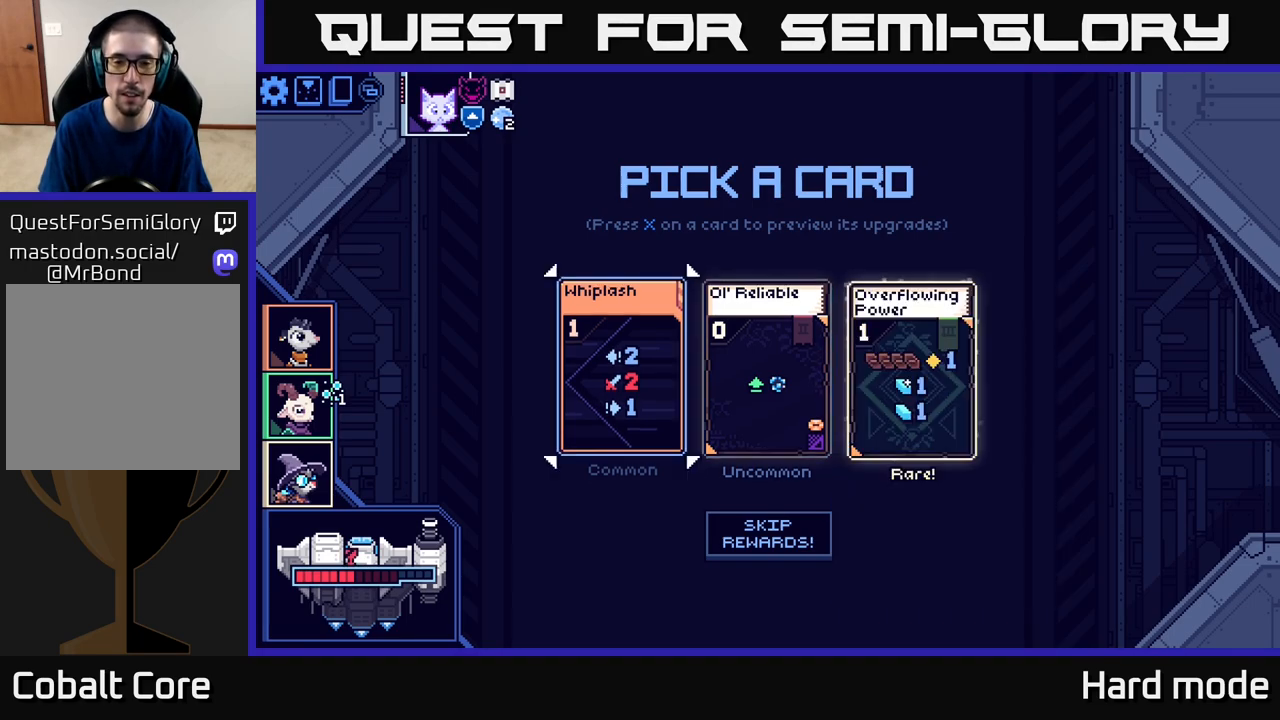
{"buttons": [], "left_stick": "center", "events": [[117, "left_stick", "right"], [267, "left_stick", "center"]]}
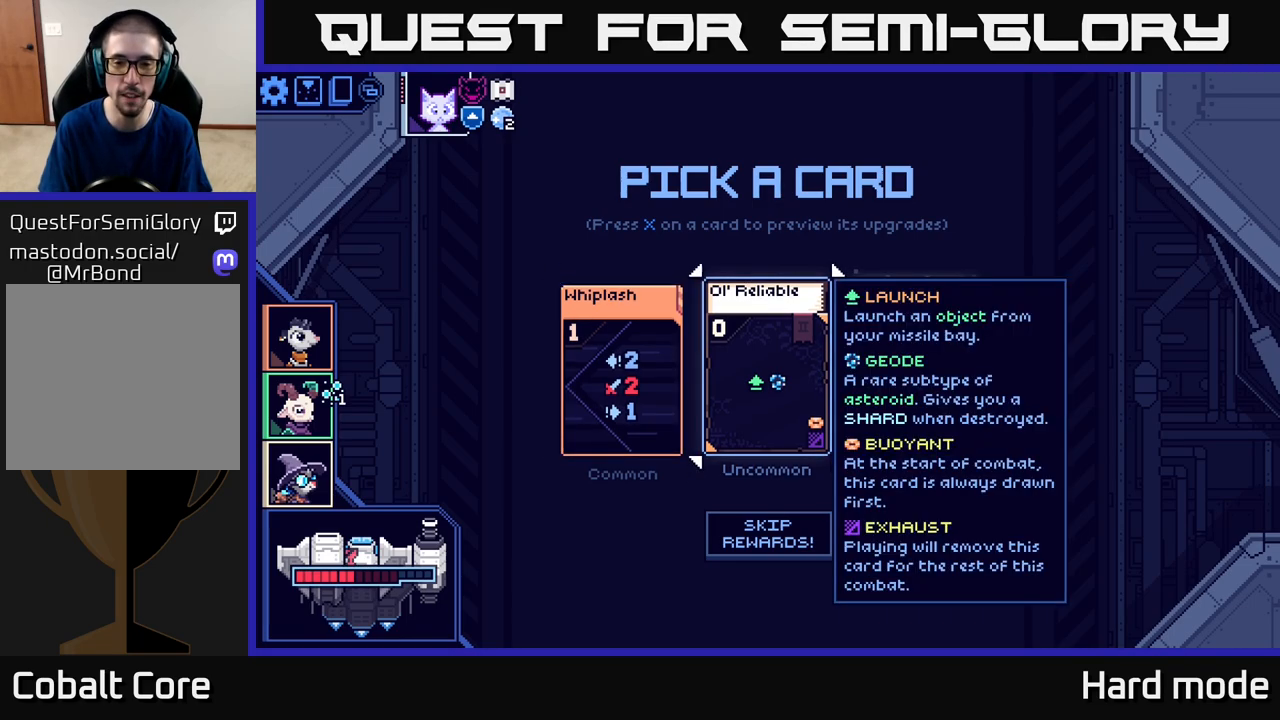
{"buttons": [], "left_stick": "center", "events": [[300, "left_stick", "right"], [483, "left_stick", "center"]]}
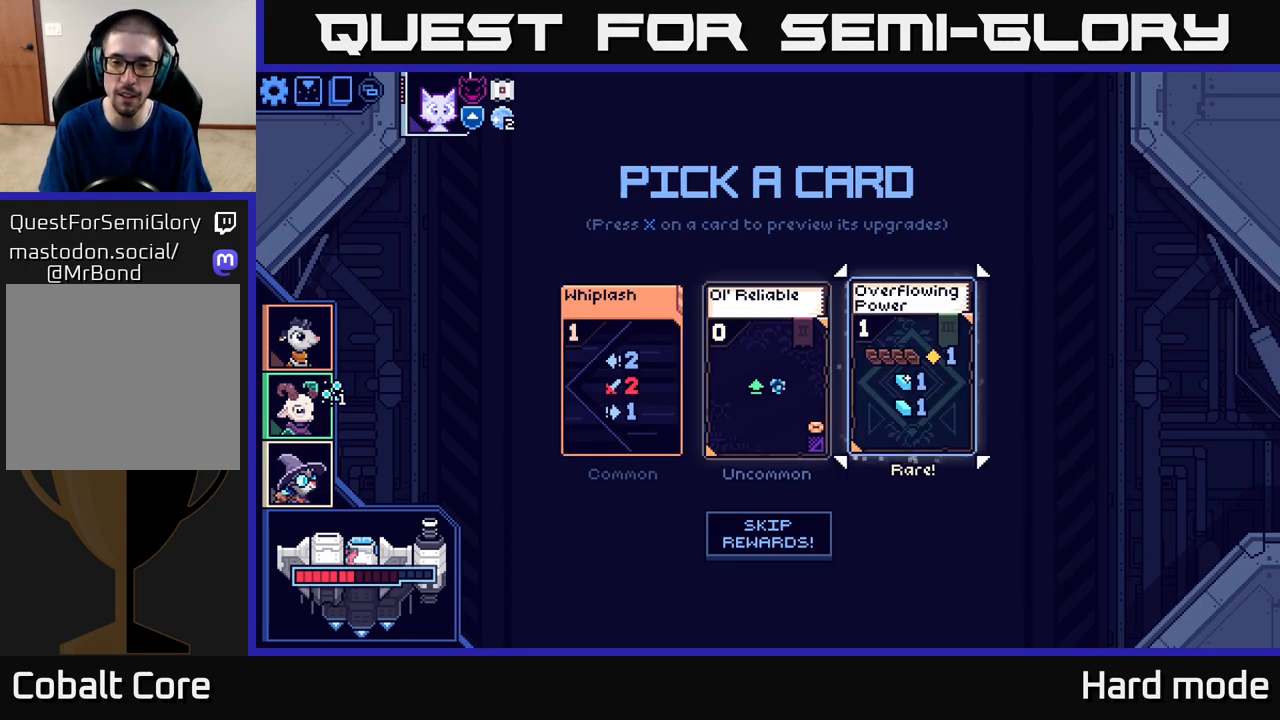
{"buttons": [], "left_stick": "right", "events": [[233, "left_stick", "left"], [383, "left_stick", "right"]]}
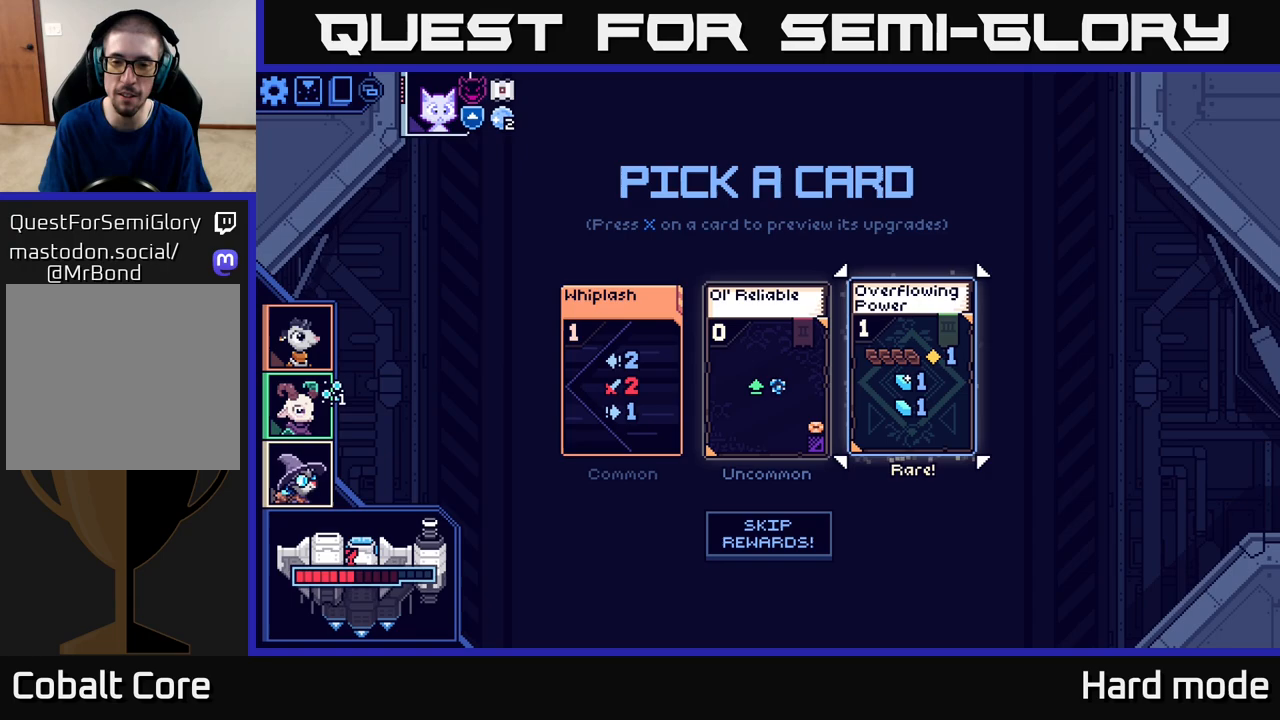
{"buttons": [], "left_stick": "right", "events": [[50, "left_stick", "center"], [217, "left_stick", "left"], [383, "left_stick", "center"], [433, "left_stick", "right"]]}
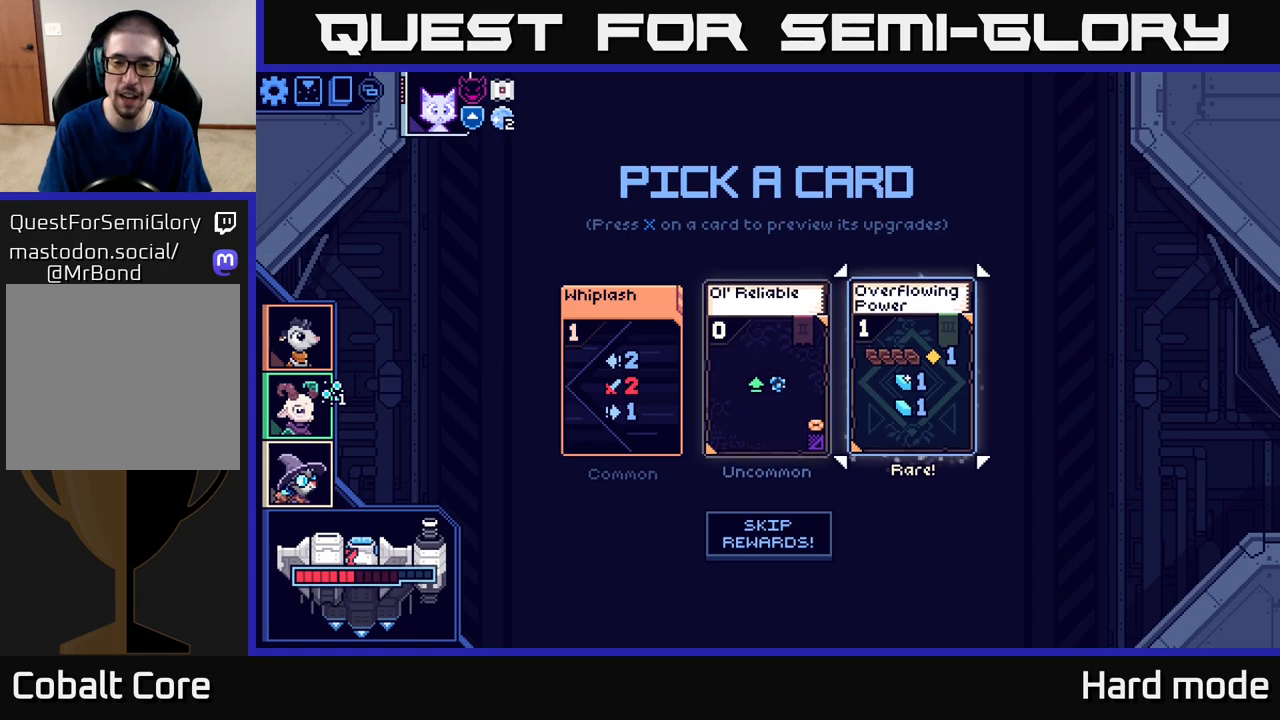
{"buttons": [], "left_stick": "center", "events": [[117, "left_stick", "center"], [200, "left_stick", "left"], [383, "left_stick", "center"]]}
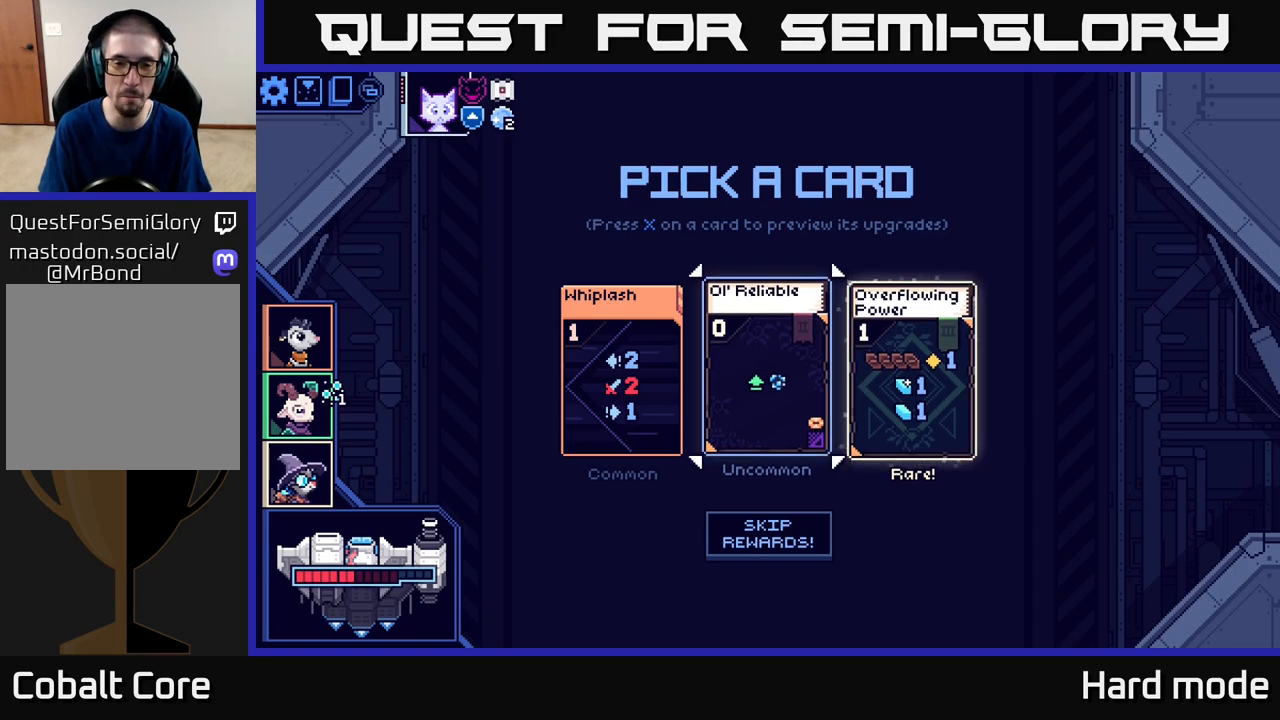
{"buttons": [], "left_stick": "right", "events": [[400, "left_stick", "right"]]}
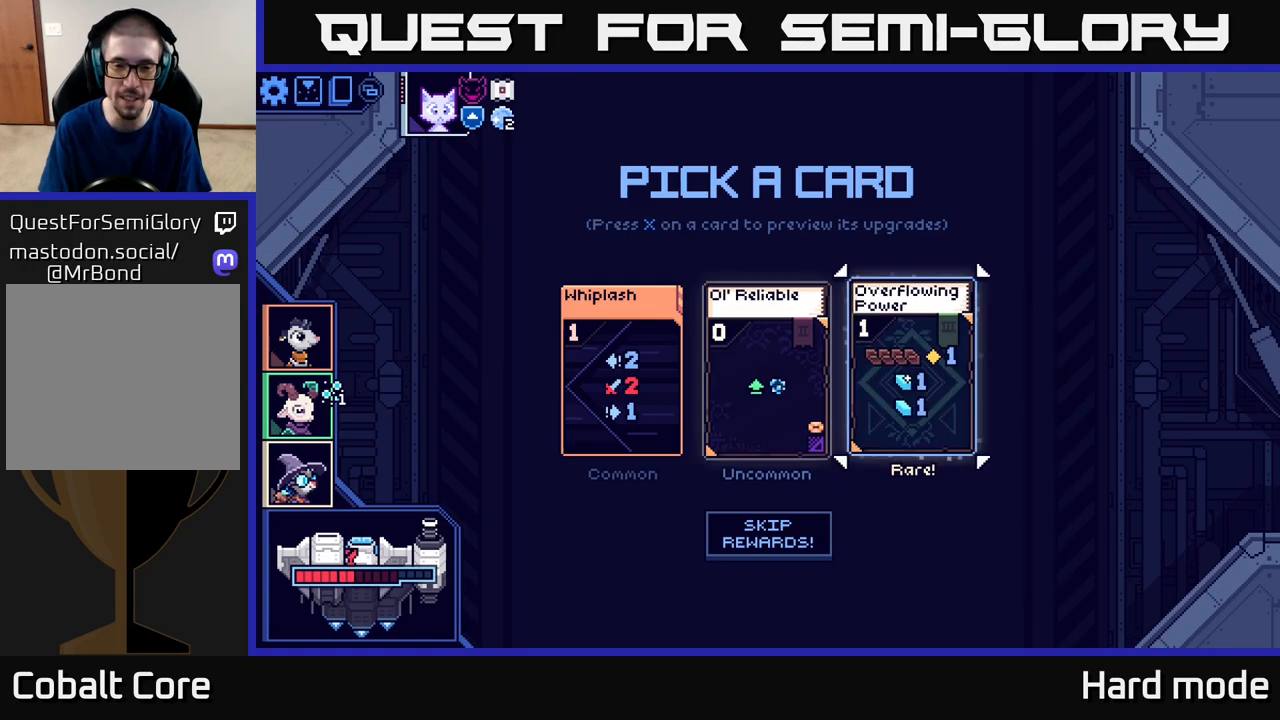
{"buttons": [], "left_stick": "right", "events": [[133, "left_stick", "left"], [283, "left_stick", "center"], [383, "left_stick", "right"]]}
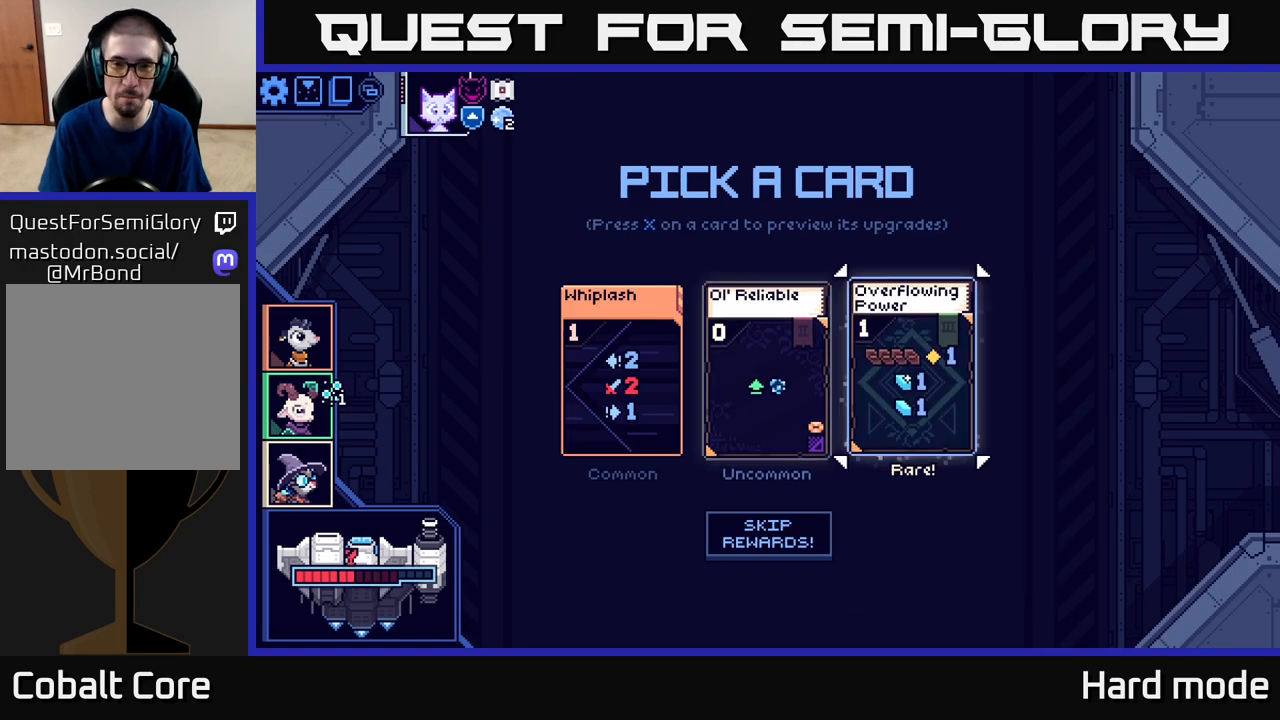
{"buttons": [], "left_stick": "center", "events": [[83, "left_stick", "center"]]}
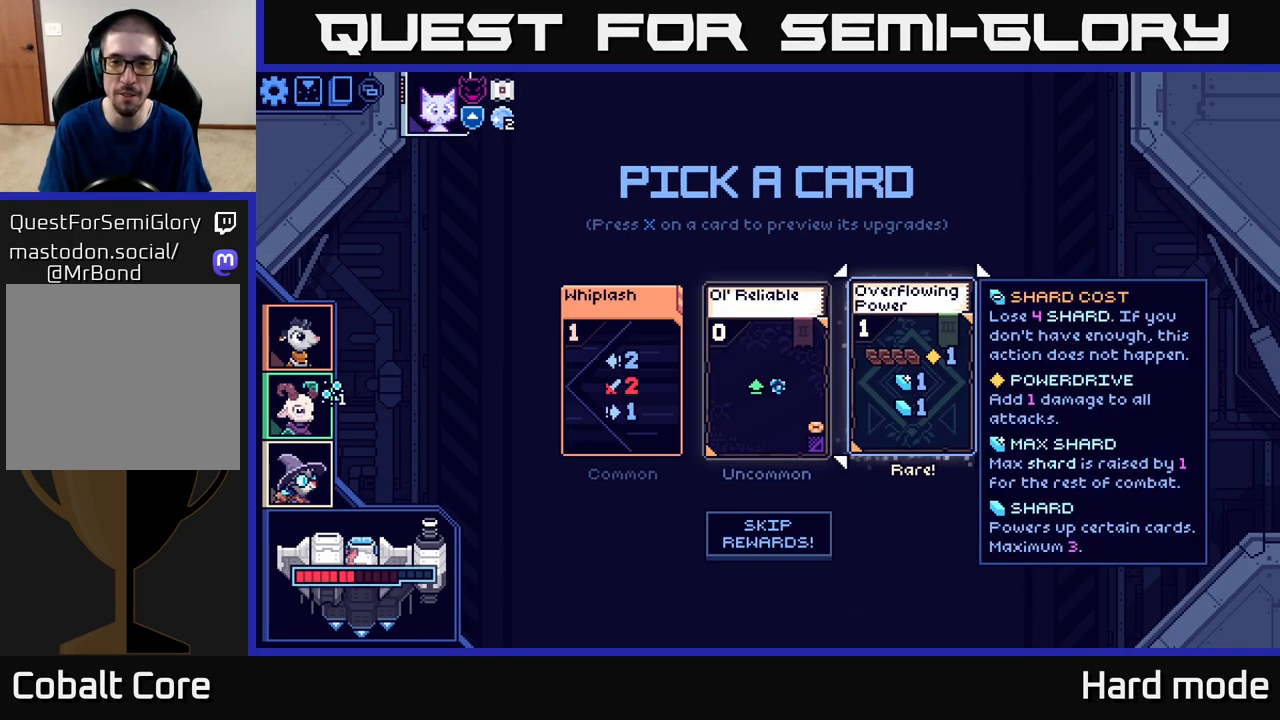
{"buttons": [], "left_stick": "right", "events": [[67, "left_stick", "left"], [250, "left_stick", "center"], [483, "left_stick", "right"]]}
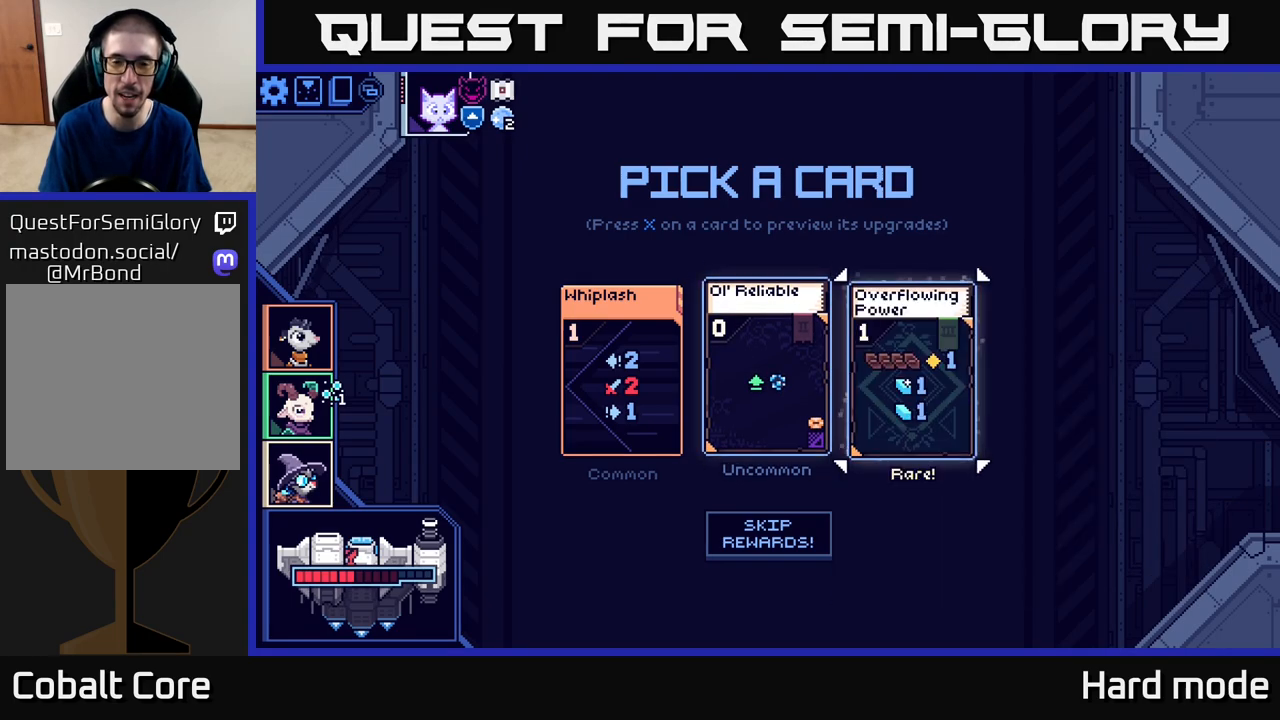
{"buttons": [], "left_stick": "center", "events": [[150, "left_stick", "center"]]}
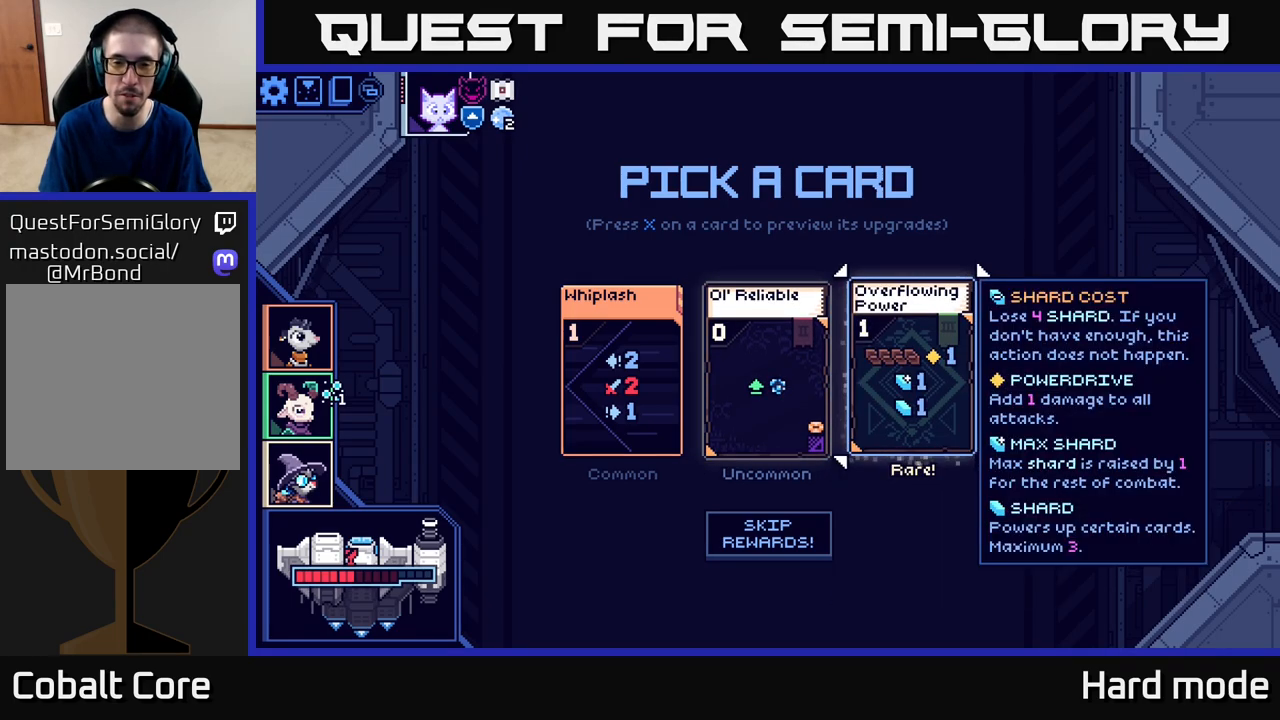
{"buttons": [], "left_stick": "center", "events": [[200, "left_stick", "left"], [400, "left_stick", "center"]]}
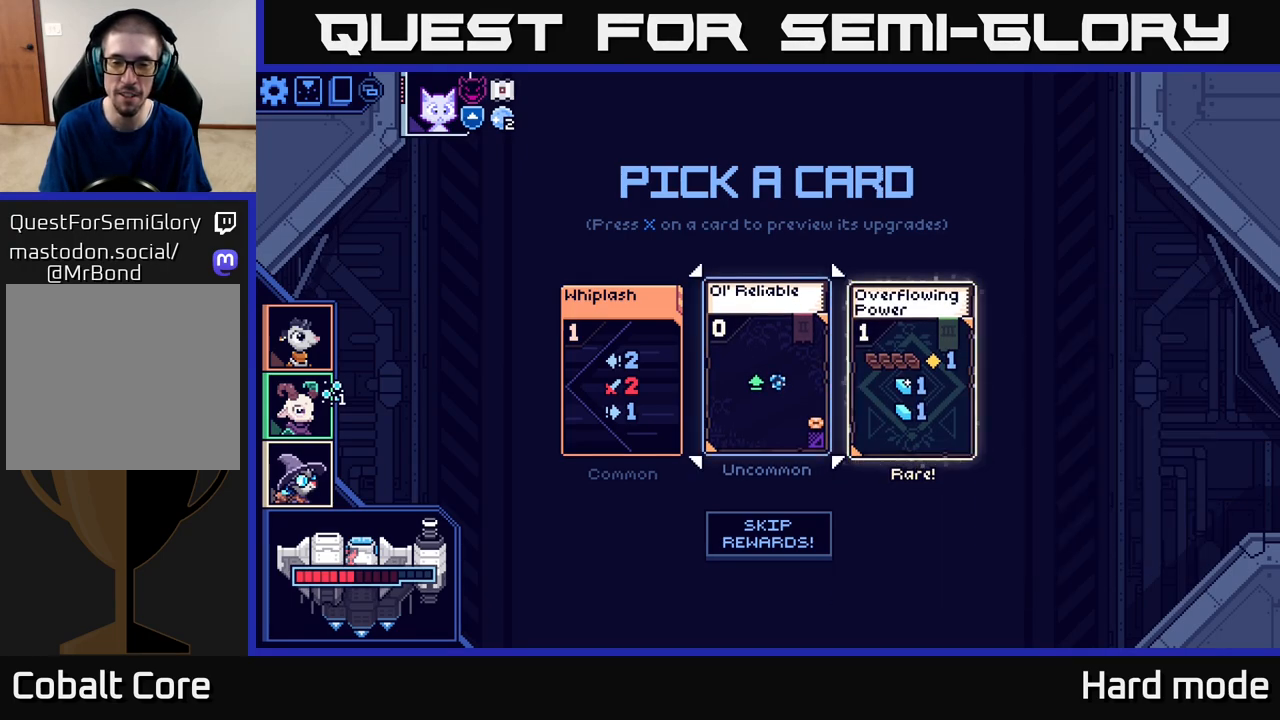
{"buttons": [], "left_stick": "center", "events": [[133, "left_stick", "right"], [283, "left_stick", "center"]]}
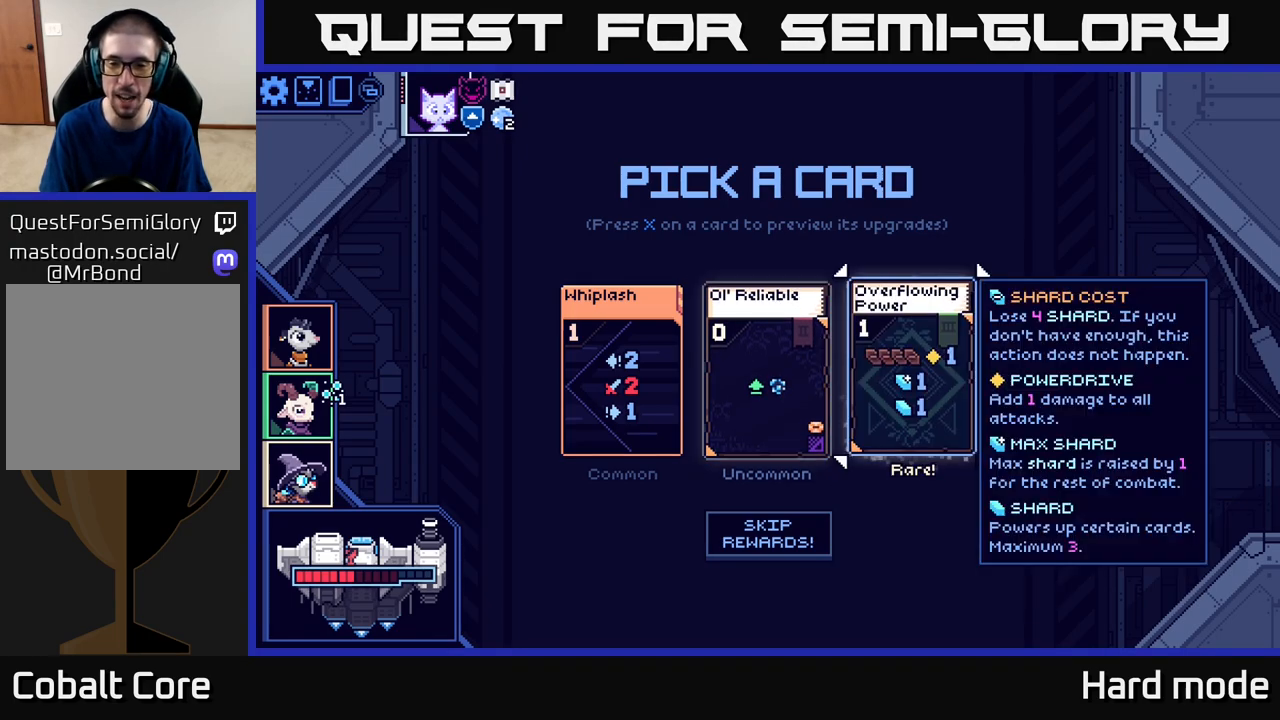
{"buttons": [], "left_stick": "center", "events": []}
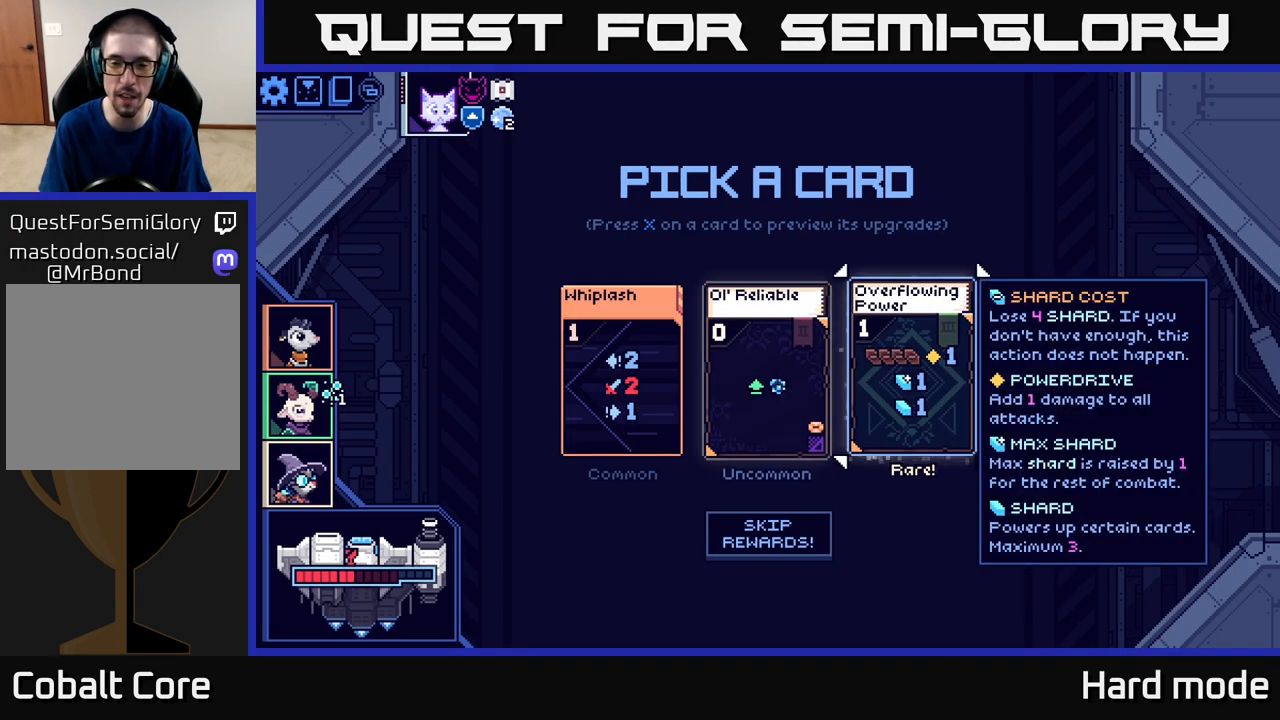
{"buttons": [], "left_stick": "center", "events": [[50, "left_stick", "left"], [217, "left_stick", "center"]]}